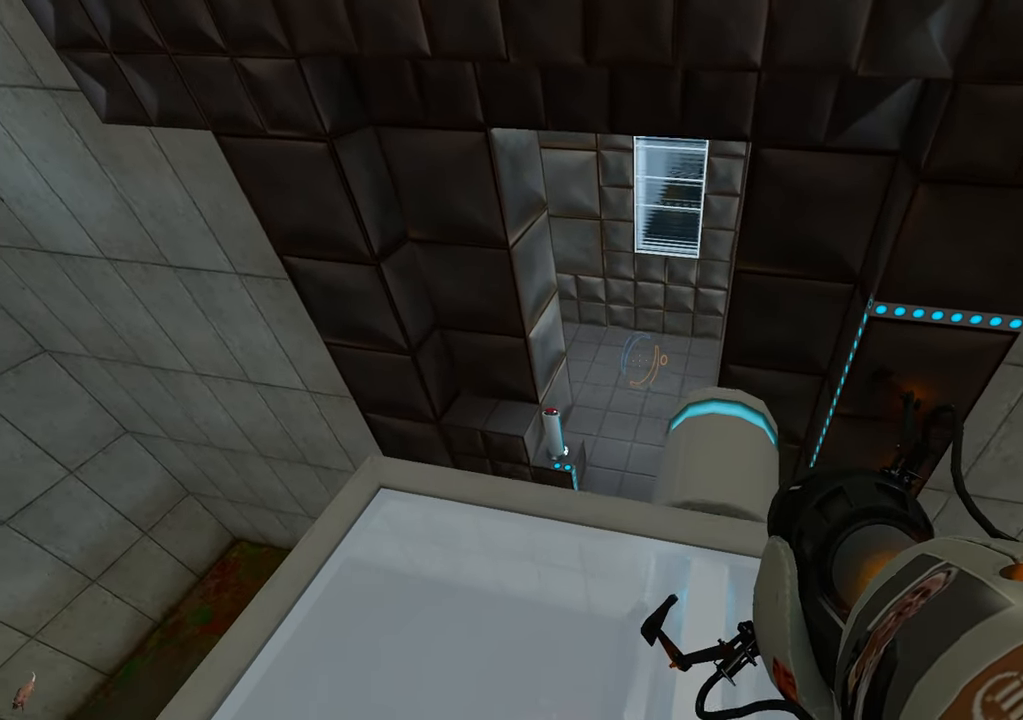
Gameplay with keyboard and mouse; each line is a JSON object with the keys and mouse buttons held at the frame after it. "events" lists presses ("down") and releases ("up") of "1", "2", "3", "4", "5", "a", "alt", "c", "ctrl", "d", "e", "f", "q", "r", "s", "shift", "space", "tab", "v", "w", "x", "z", "mouse_left", "mouse_middle", "mouse_right", "mouse_wheel_up" and "mouse_wheel_down" between this image and that frame as [ms after this image, input, new state], when the widget could be followed in between. "mouse_left", "mouse_middle", "mouse_right", "mouse_wheel_up", "mouse_wheel_down" = the "left", "middle", "right", "wheel_up", "wheel_down" buttons of the "mouse" list. No other keys are recorded. Mouse movement is not recorded.
{"keys": ["q"], "mouse": [], "events": [[450, "q", "down"]]}
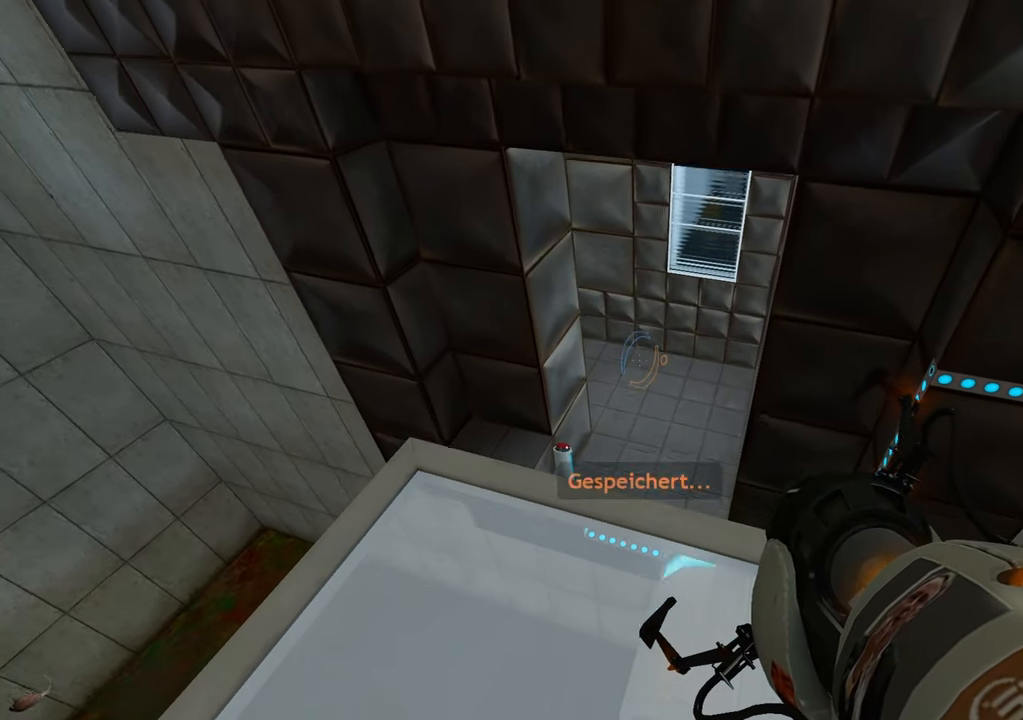
{"keys": ["w"], "mouse": [], "events": [[50, "q", "up"], [200, "q", "down"], [200, "w", "down"], [333, "q", "up"]]}
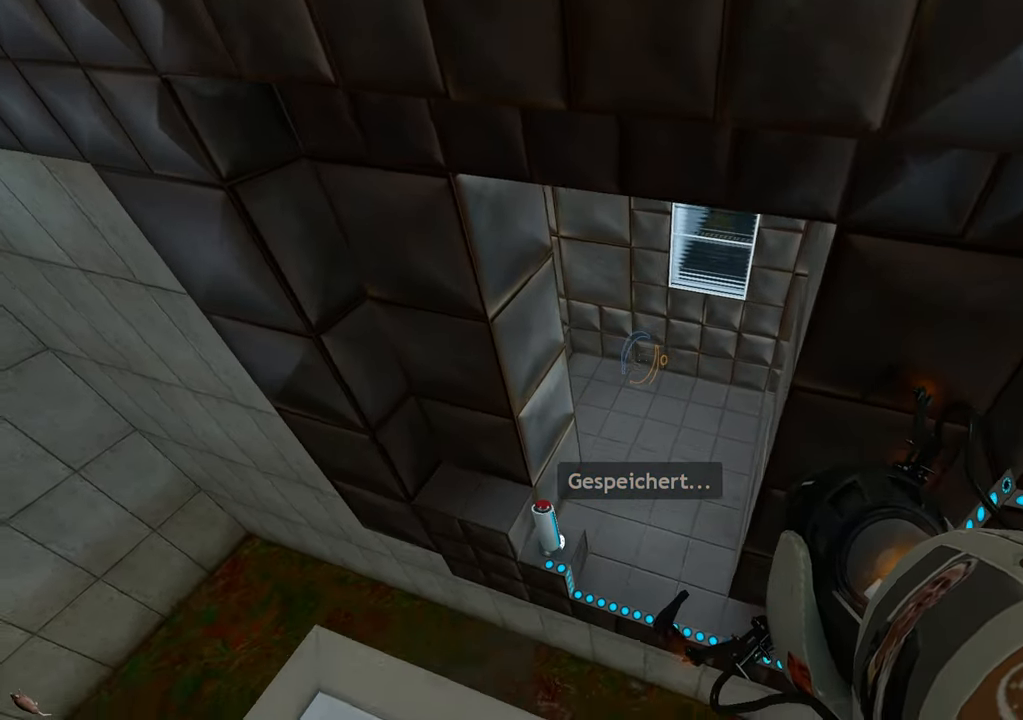
{"keys": ["w"], "mouse": [], "events": []}
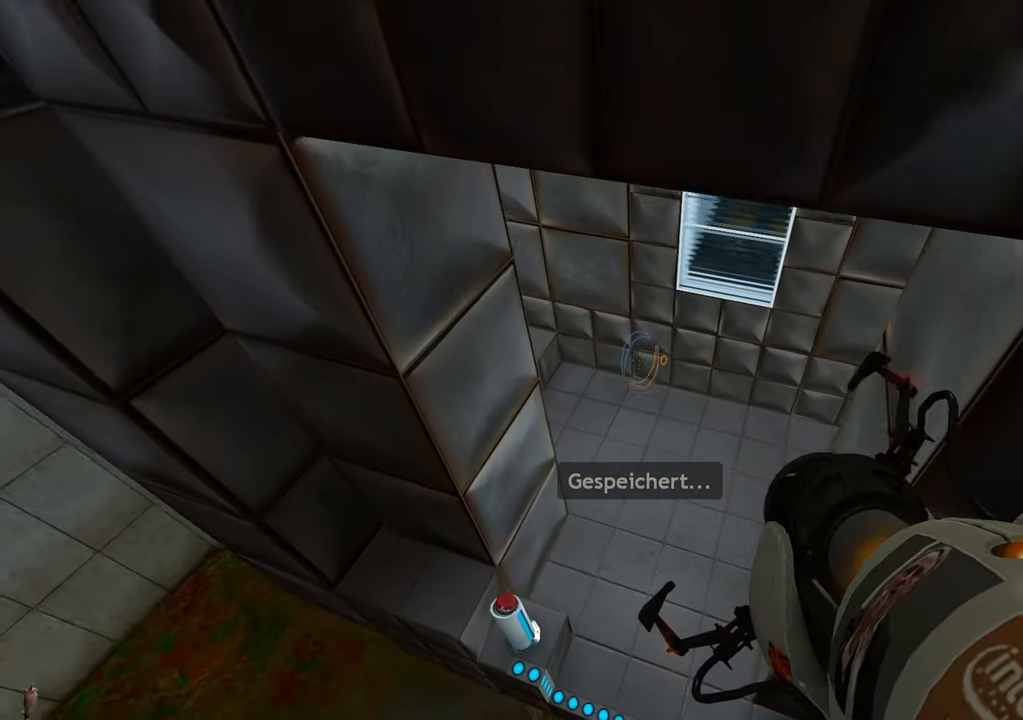
{"keys": [], "mouse": [], "events": [[267, "d", "down"], [450, "d", "up"], [500, "w", "up"]]}
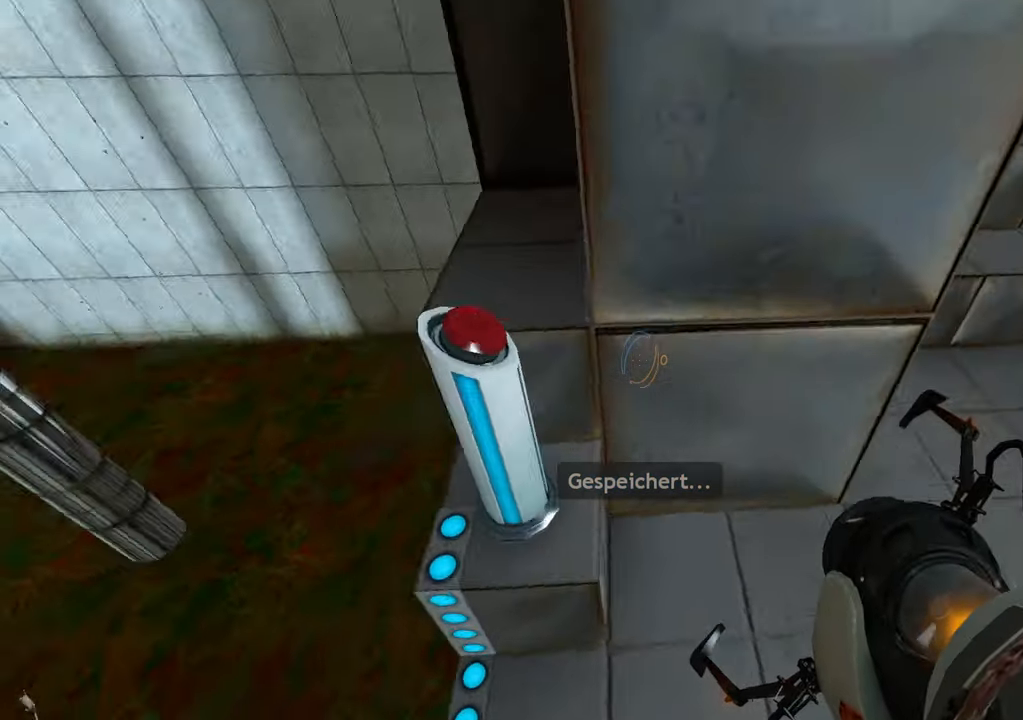
{"keys": ["s"], "mouse": [], "events": [[233, "e", "down"], [333, "e", "up"], [467, "s", "down"]]}
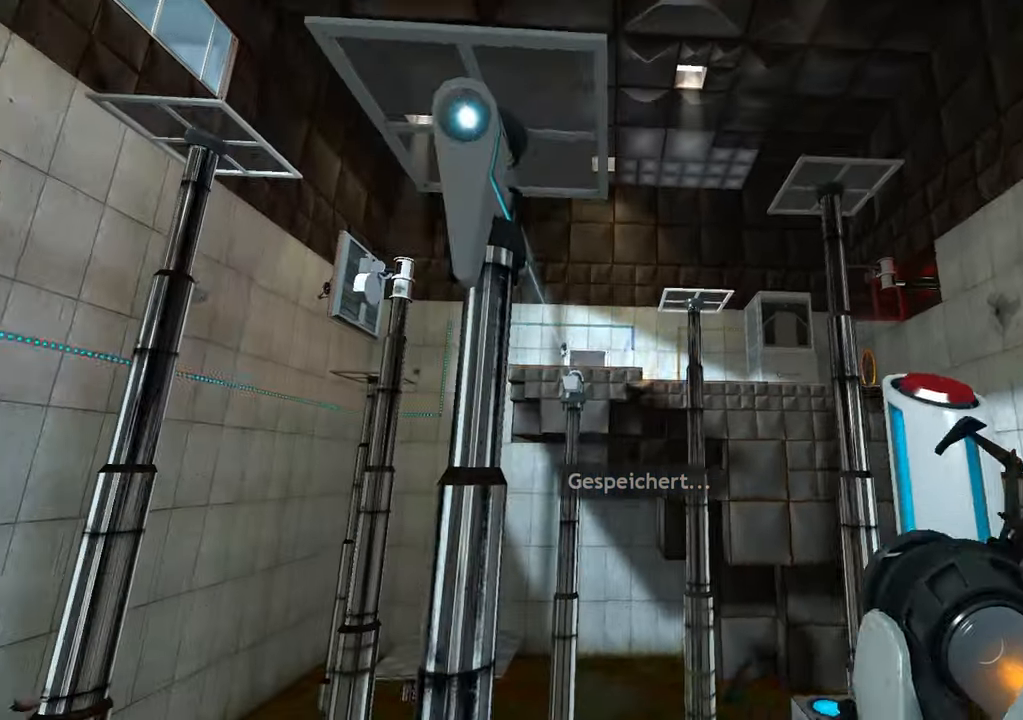
{"keys": [], "mouse": [], "events": [[17, "d", "down"], [150, "s", "up"], [200, "d", "up"]]}
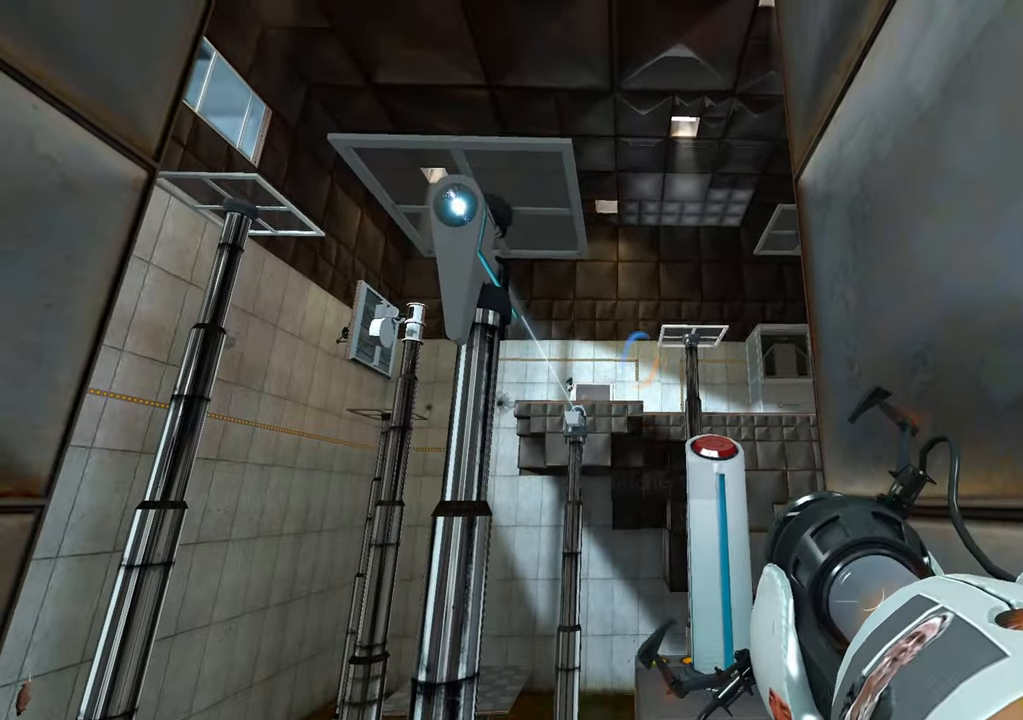
{"keys": ["d", "w"], "mouse": [], "events": [[217, "mouse_left", "down"], [267, "mouse_left", "up"], [367, "d", "down"], [450, "w", "down"]]}
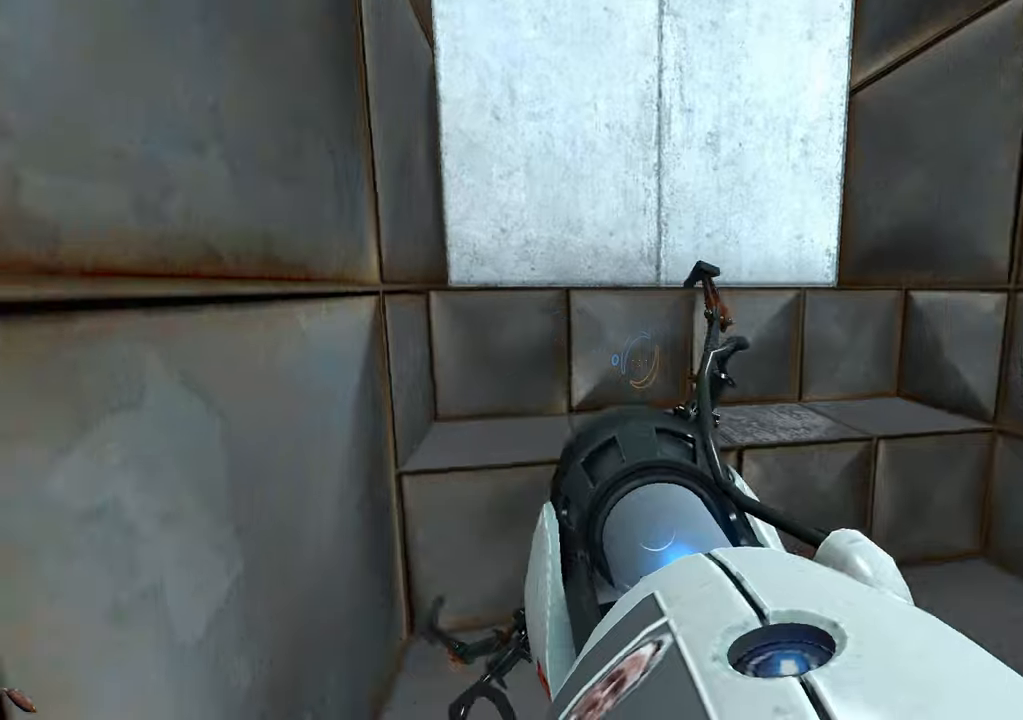
{"keys": ["w"], "mouse": [], "events": [[184, "d", "up"], [334, "mouse_right", "down"], [417, "mouse_right", "up"]]}
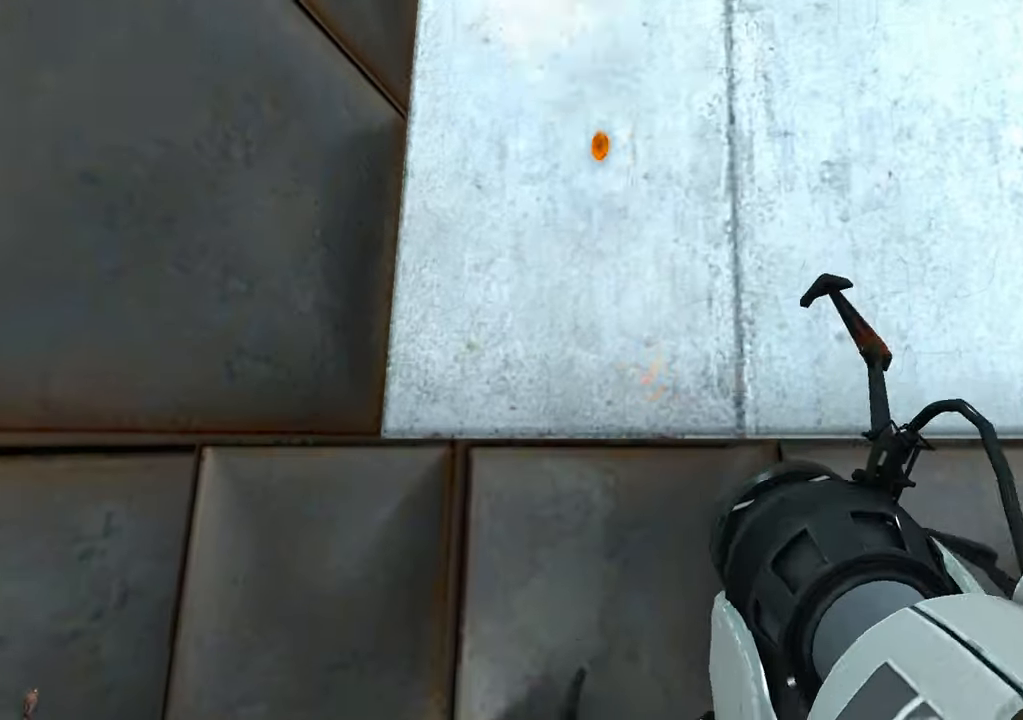
{"keys": ["w"], "mouse": [], "events": [[150, "ctrl", "down"], [150, "space", "down"], [484, "ctrl", "up"], [484, "space", "up"]]}
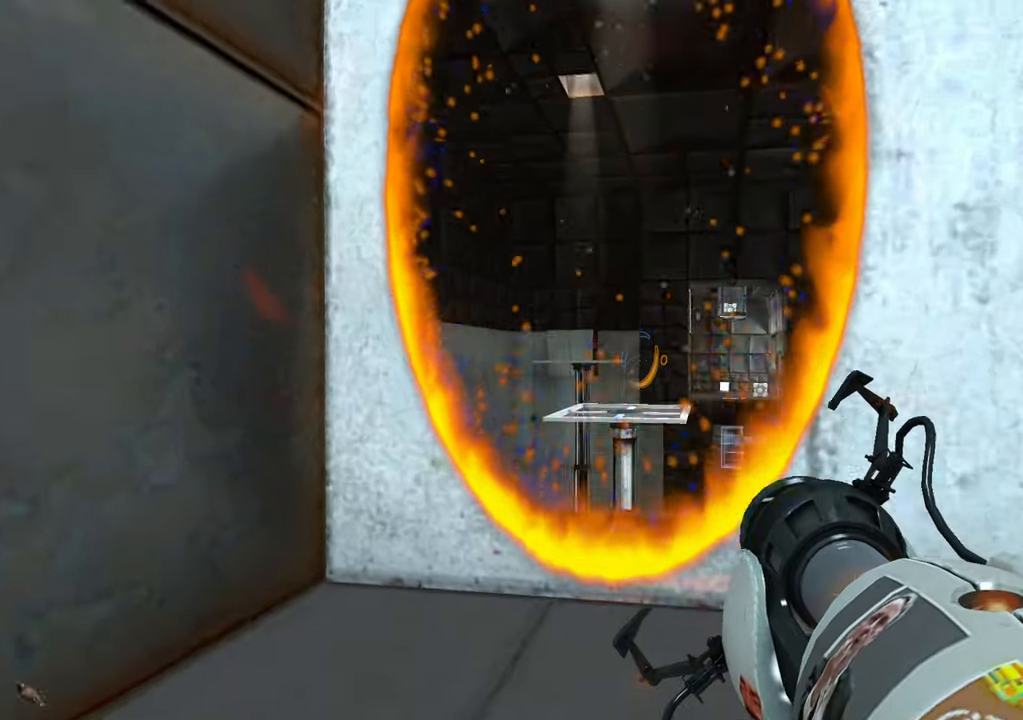
{"keys": ["w"], "mouse": [], "events": [[217, "ctrl", "down"], [217, "space", "down"], [467, "ctrl", "up"], [467, "space", "up"]]}
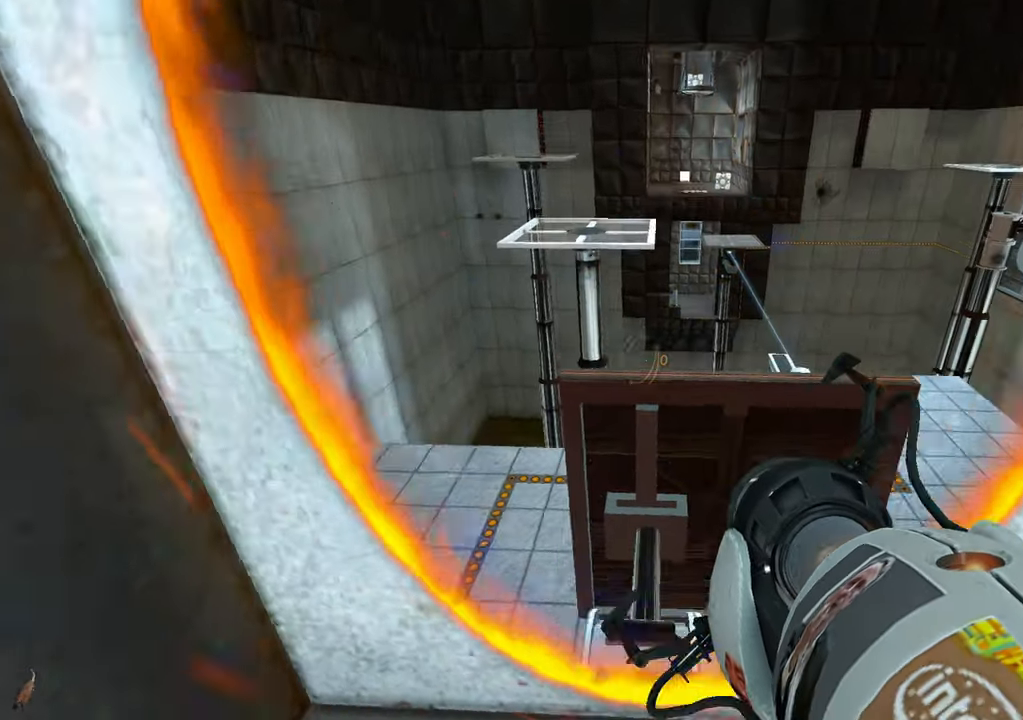
{"keys": [], "mouse": [], "events": [[234, "w", "up"]]}
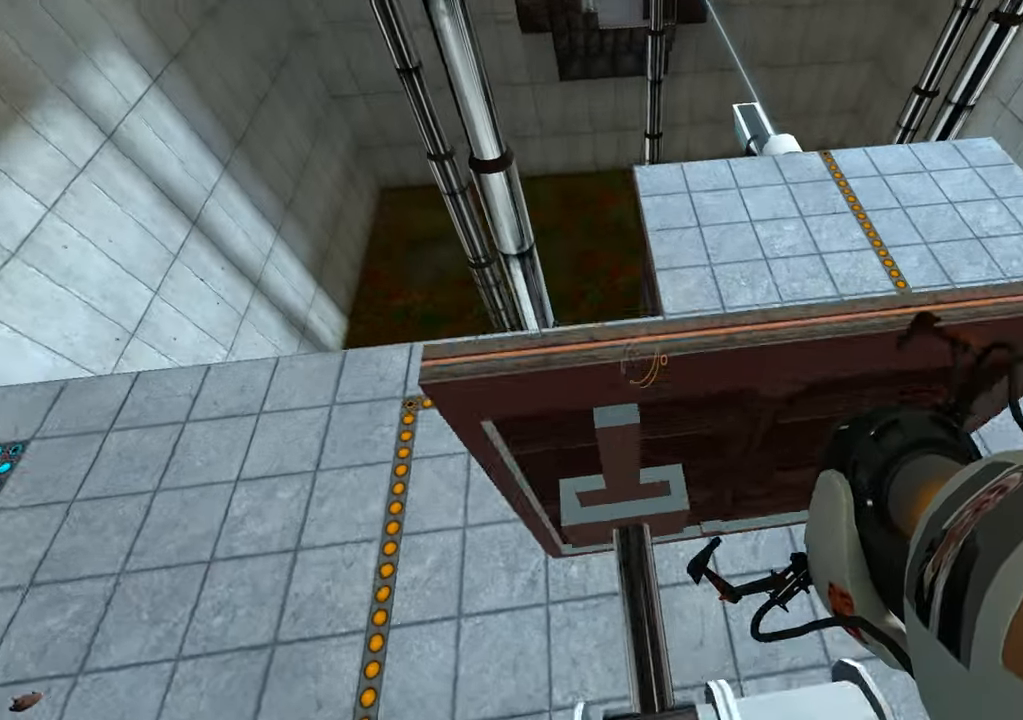
{"keys": ["a"], "mouse": [], "events": [[117, "a", "down"], [250, "a", "up"], [434, "a", "down"]]}
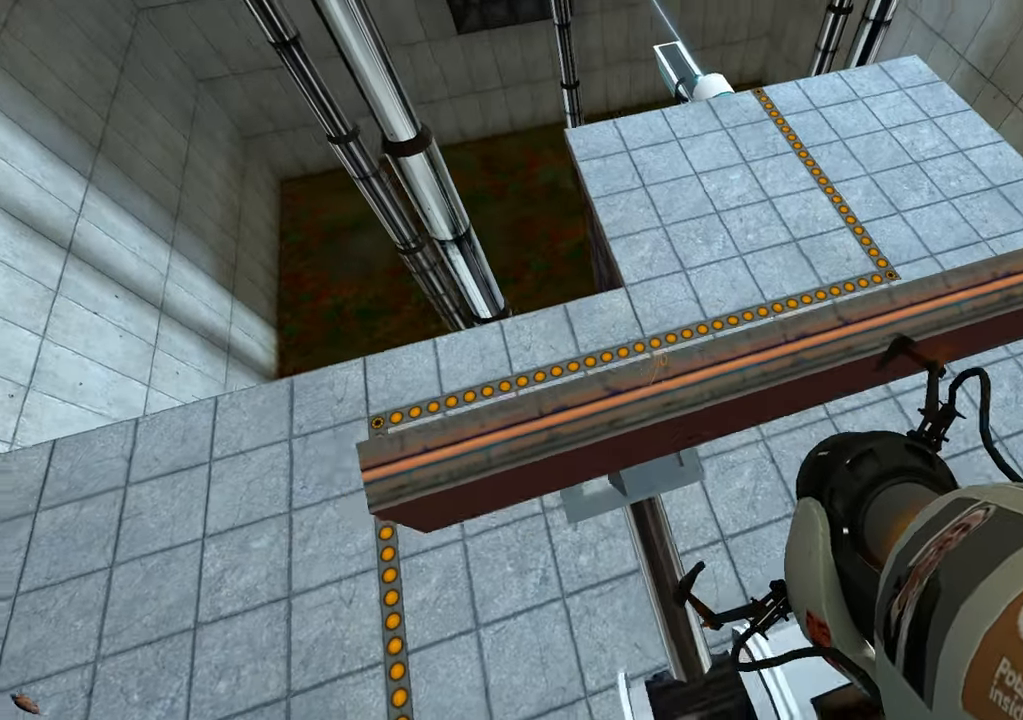
{"keys": ["a", "w"], "mouse": [], "events": [[367, "w", "down"]]}
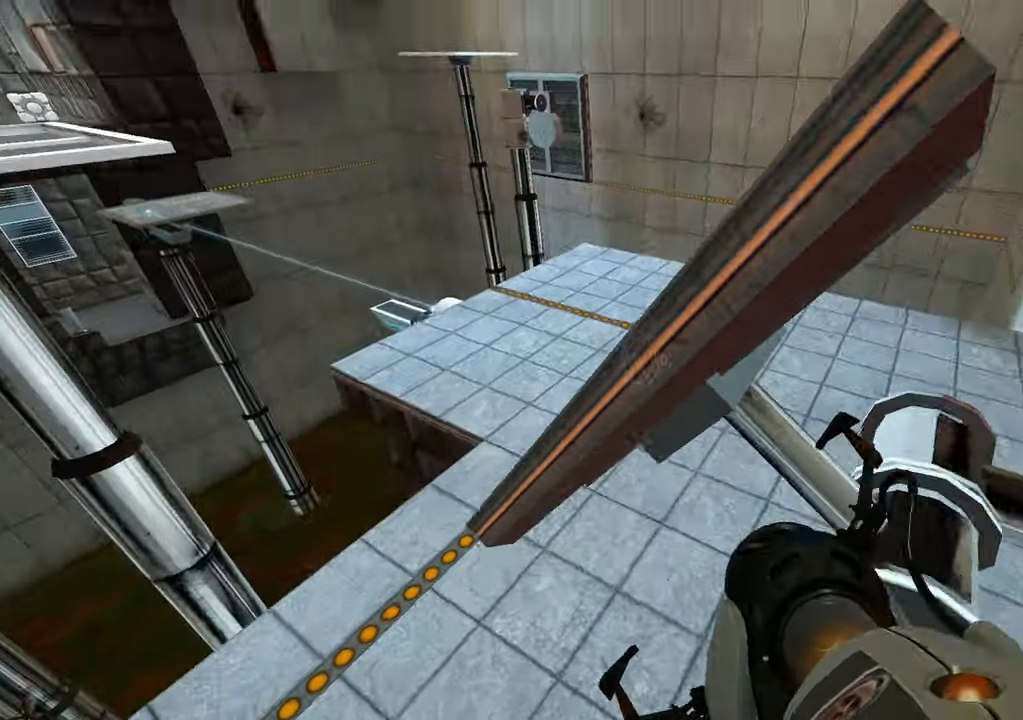
{"keys": ["a", "w"], "mouse": [], "events": []}
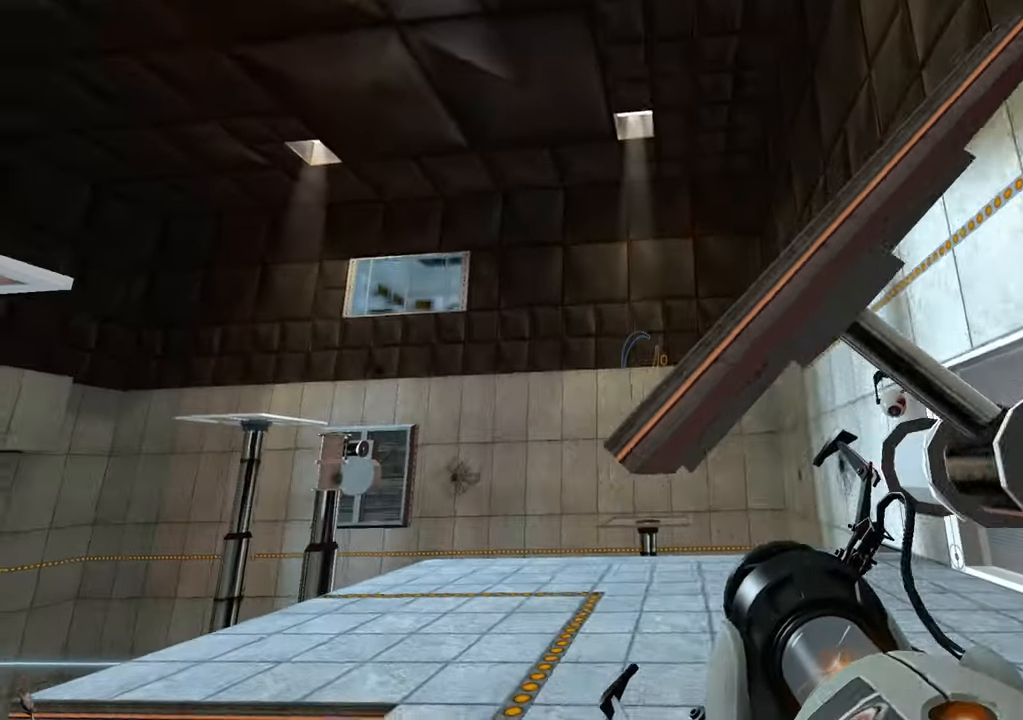
{"keys": ["a"], "mouse": [], "events": [[300, "a", "up"], [384, "a", "down"], [484, "w", "up"]]}
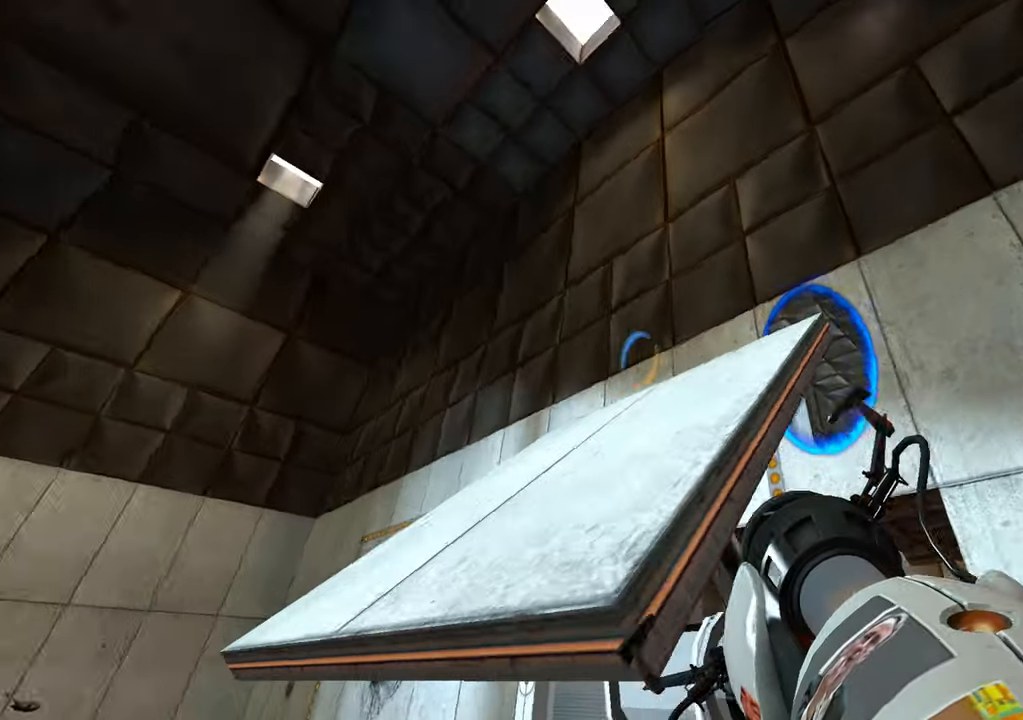
{"keys": [], "mouse": [], "events": [[34, "a", "up"]]}
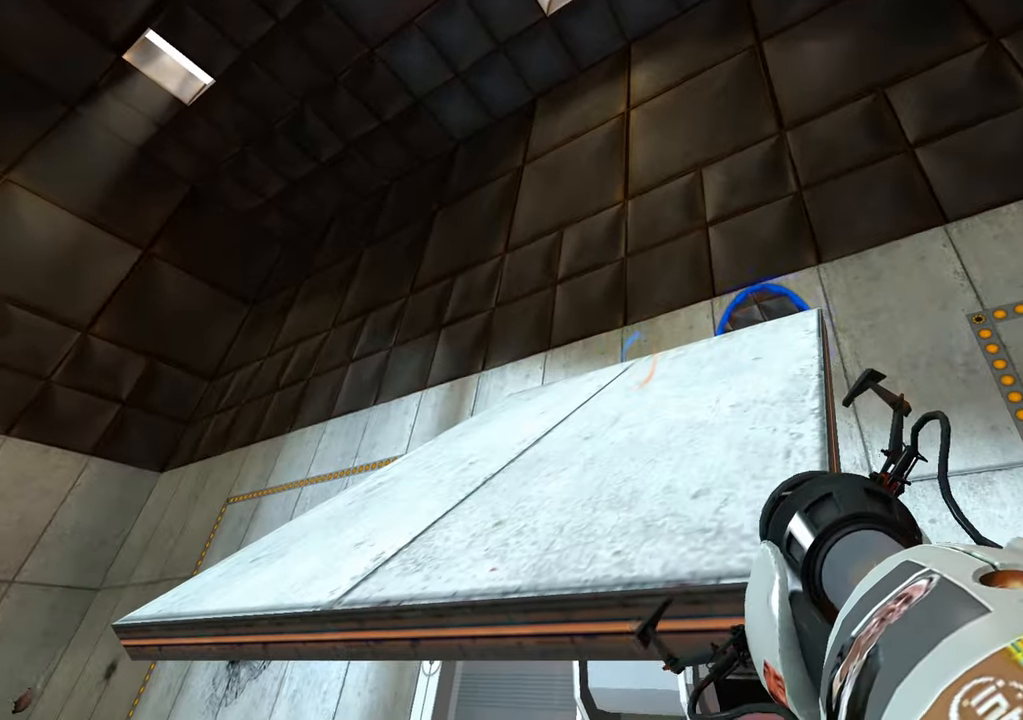
{"keys": ["a", "w"], "mouse": [], "events": [[184, "mouse_left", "down"], [284, "a", "down"], [284, "mouse_left", "up"], [284, "w", "down"]]}
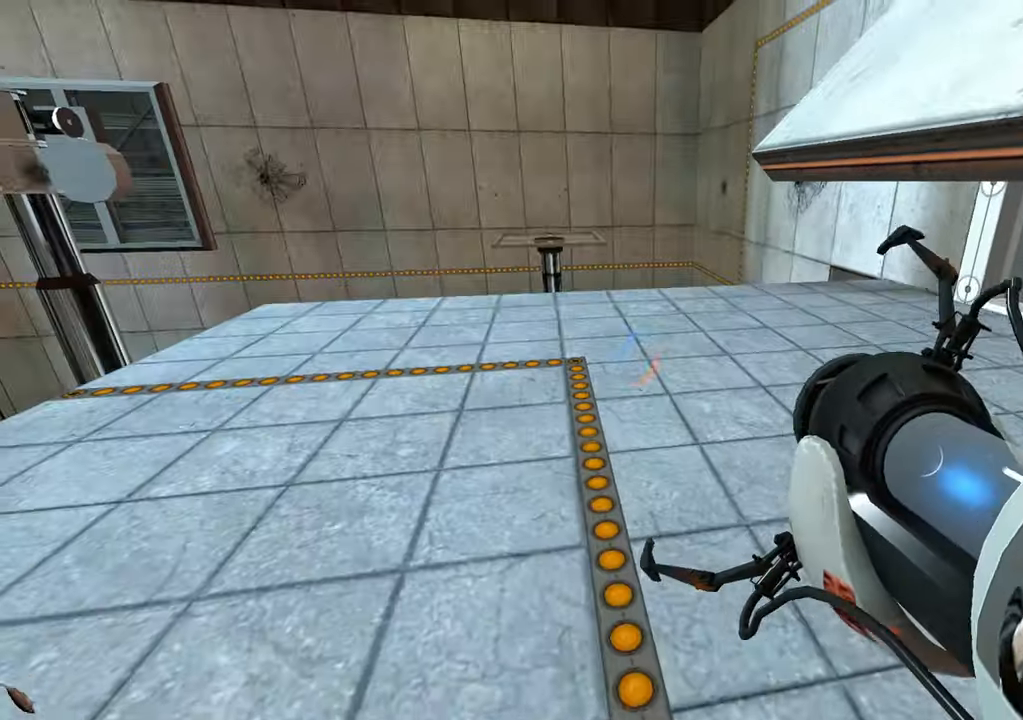
{"keys": ["d", "w"], "mouse": [], "events": [[17, "a", "up"], [150, "space", "down"], [250, "d", "down"], [250, "space", "up"]]}
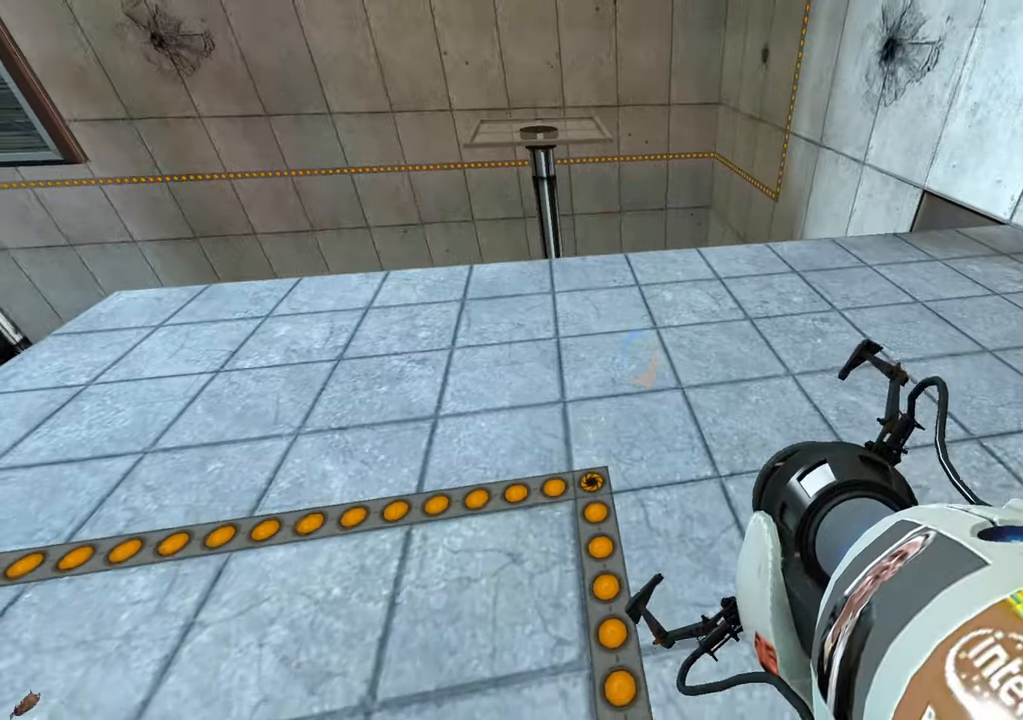
{"keys": ["w"], "mouse": [], "events": [[133, "d", "up"], [266, "space", "down"], [316, "space", "up"]]}
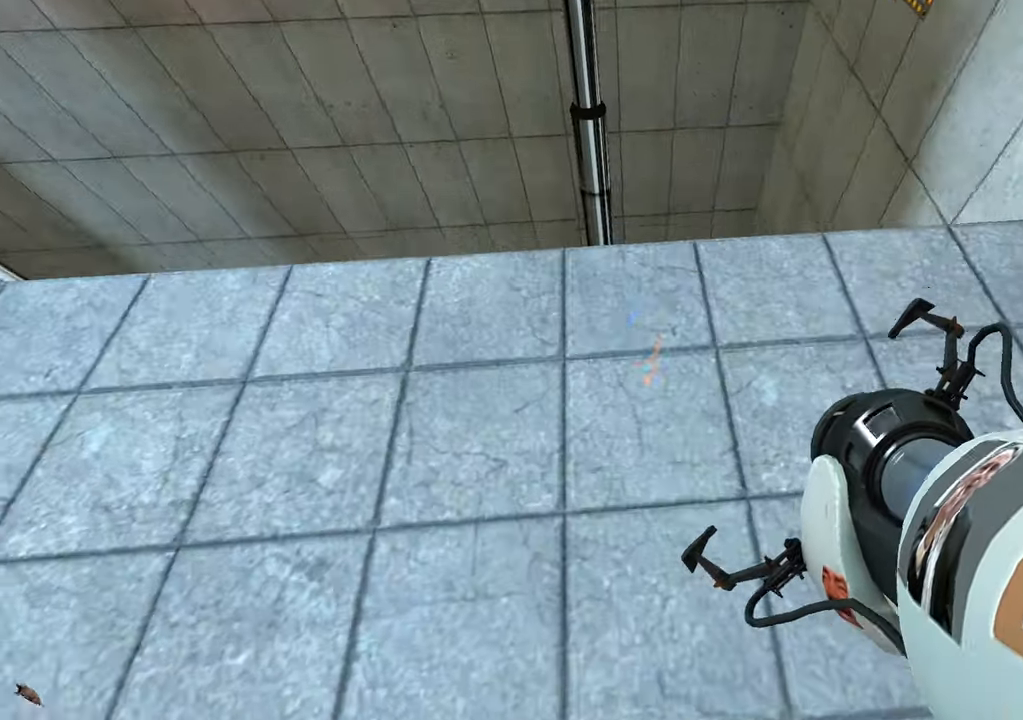
{"keys": [], "mouse": [], "events": [[383, "space", "down"], [416, "w", "up"], [466, "space", "up"]]}
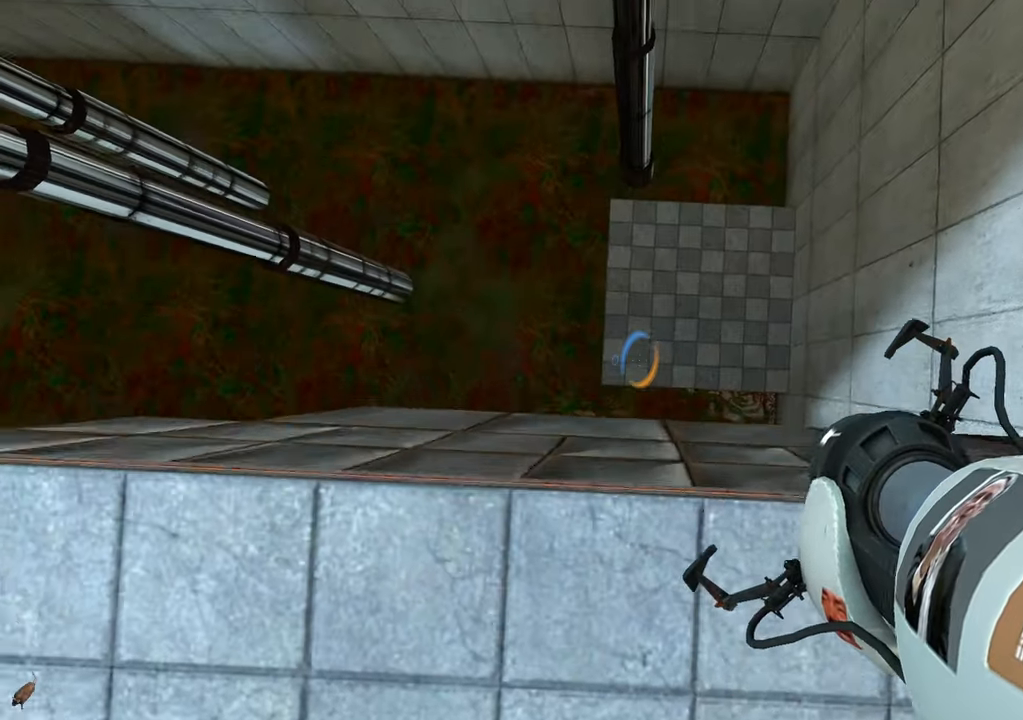
{"keys": ["q"], "mouse": [], "events": [[66, "s", "down"], [116, "mouse_right", "down"], [250, "mouse_right", "up"], [350, "s", "up"], [450, "q", "down"]]}
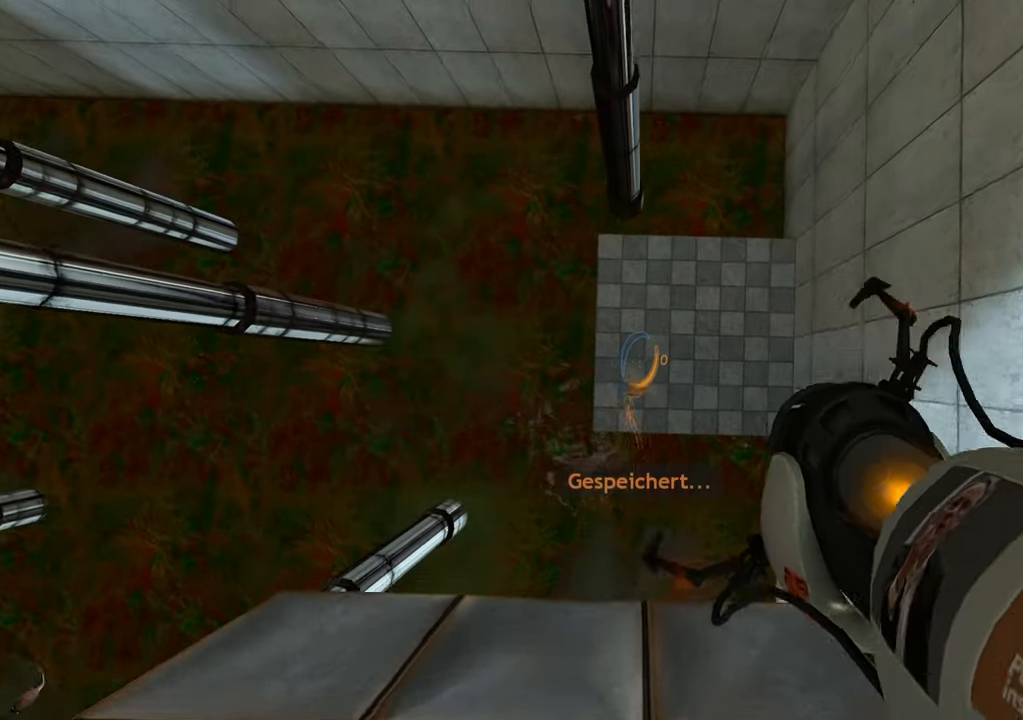
{"keys": ["a", "s"], "mouse": [], "events": [[33, "q", "up"], [366, "s", "down"], [450, "a", "down"]]}
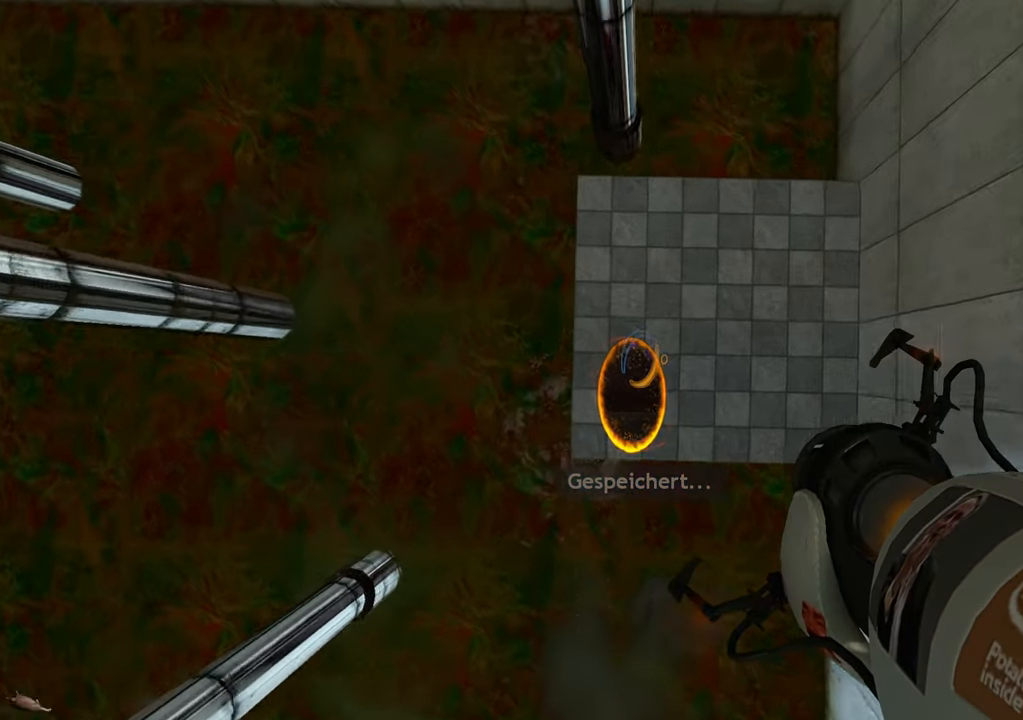
{"keys": [], "mouse": [], "events": [[50, "a", "up"], [50, "s", "up"]]}
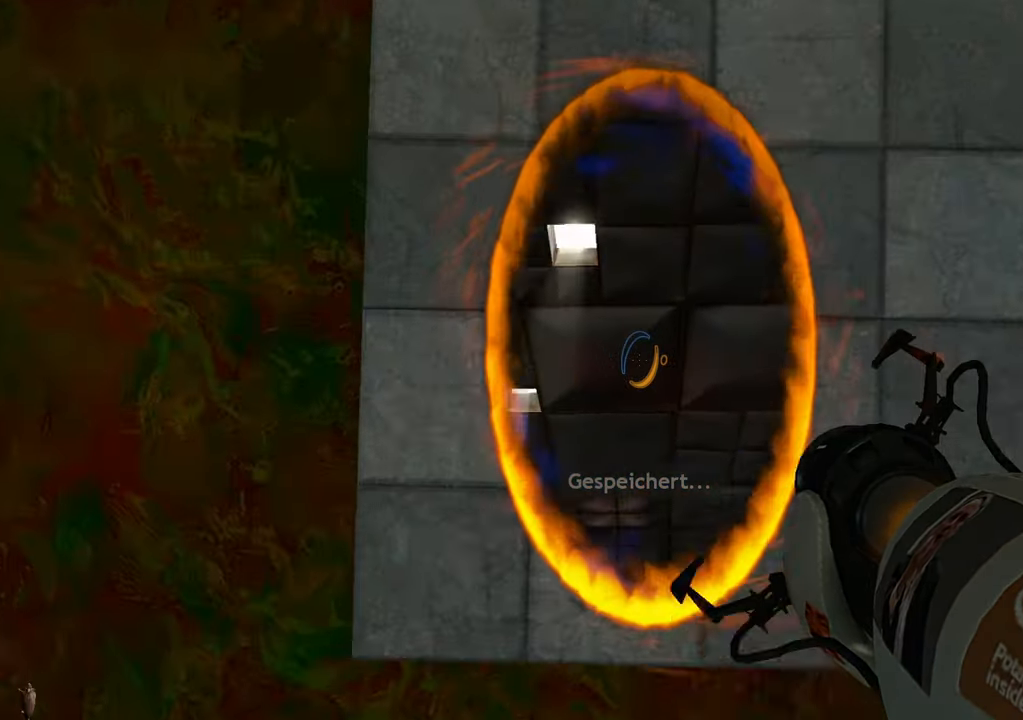
{"keys": [], "mouse": [], "events": []}
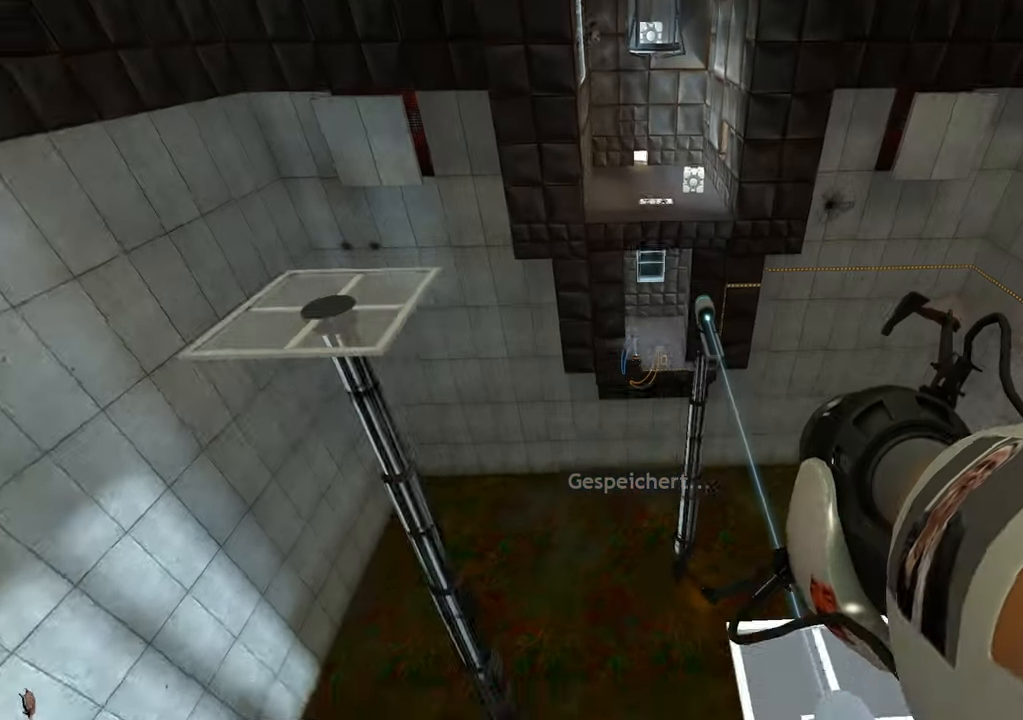
{"keys": [], "mouse": [], "events": []}
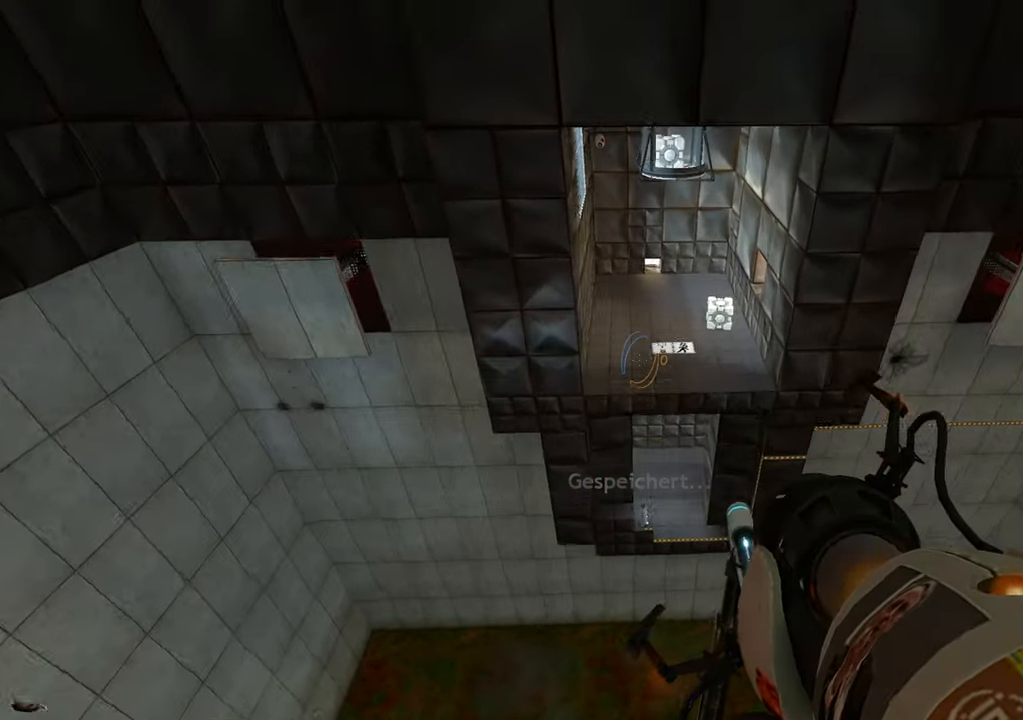
{"keys": [], "mouse": [], "events": [[133, "d", "down"], [466, "d", "up"]]}
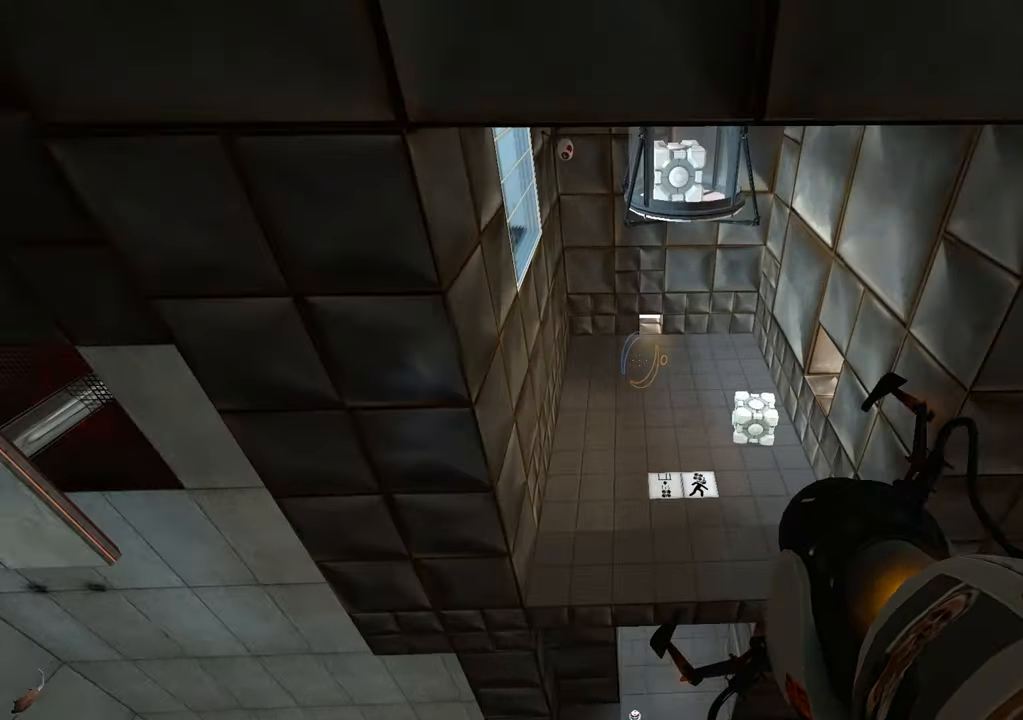
{"keys": ["d", "w"], "mouse": [], "events": [[383, "d", "down"], [450, "w", "down"]]}